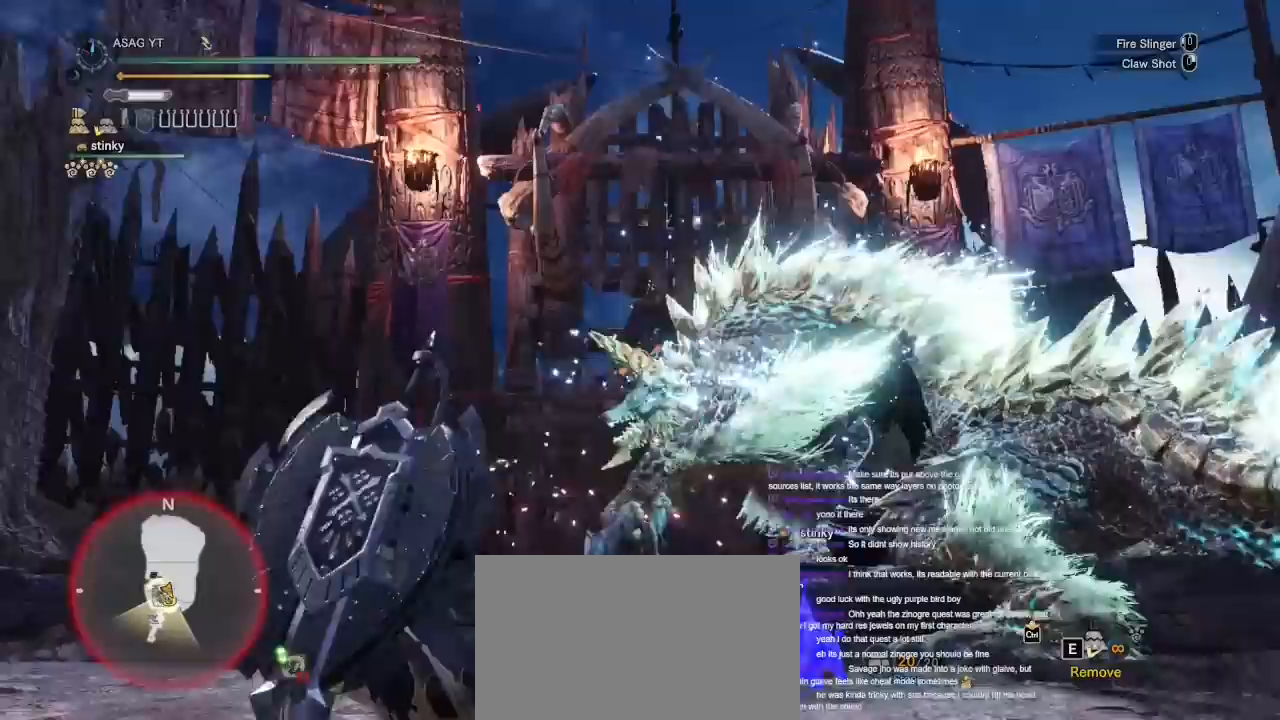
Gameplay with keyboard and mouse; each line is a JSON object with the keys and mouse buttons held at the frame after it. "events" lists presses ("down") and releases ("up") of "1", "2", "3", "4", "5", "a", "alt", "c", "caps_lock", "ctrl", "d", "e", "f", "g", "q", "r", "s", "shift", "space", "t", "tab", "v", "w", "x", "z", "mouse_left", "mouse_wheel" and "mouse_right" between this image and that frame as [ms after this image, input, new state], when the widget could be followed in between. "mouse_left", "mouse_wheel", "mouse_right" = the "left", "wheel", "right" buttons of the "mouse" list. No other keys are recorded. "wheel" means that the mouse wheel is clicked or scrolled. Not read: mouse_move.
{"keys": [], "mouse": [], "events": [[100, "mouse_right", "up"], [133, "mouse_right", "down"], [183, "shift", "up"], [233, "mouse_right", "up"], [333, "w", "up"], [483, "a", "up"]]}
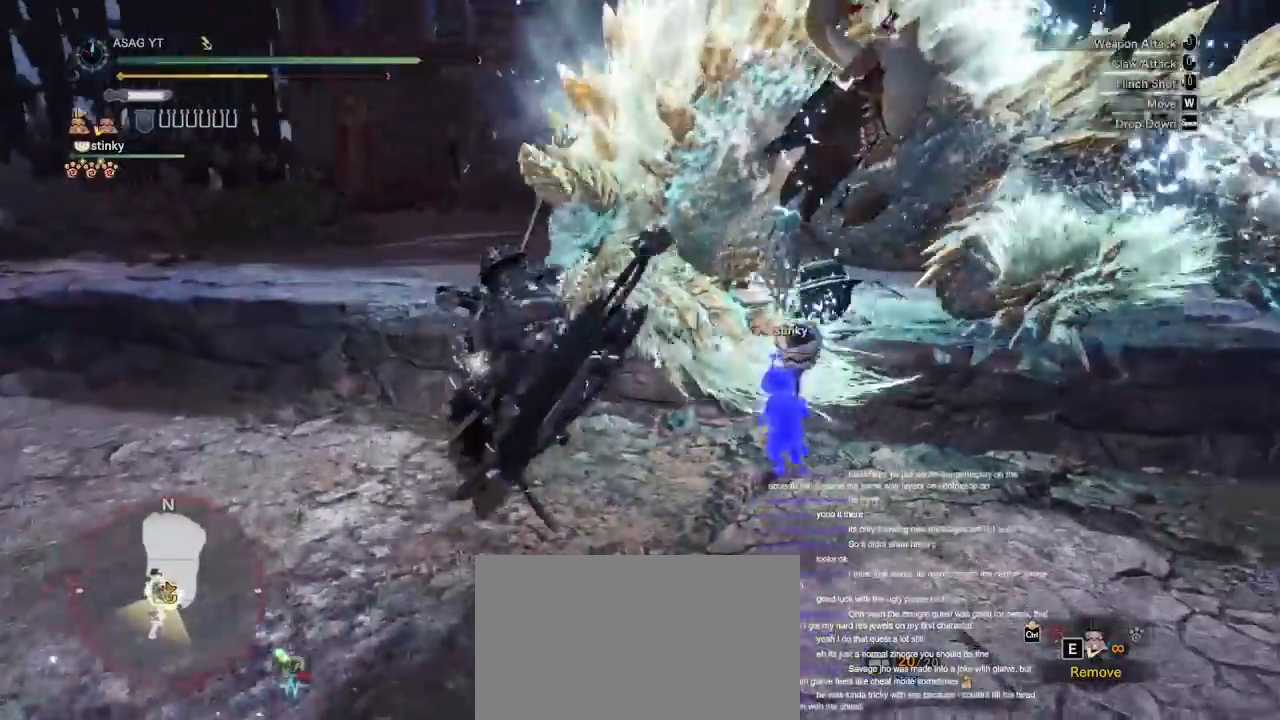
{"keys": [], "mouse": []}
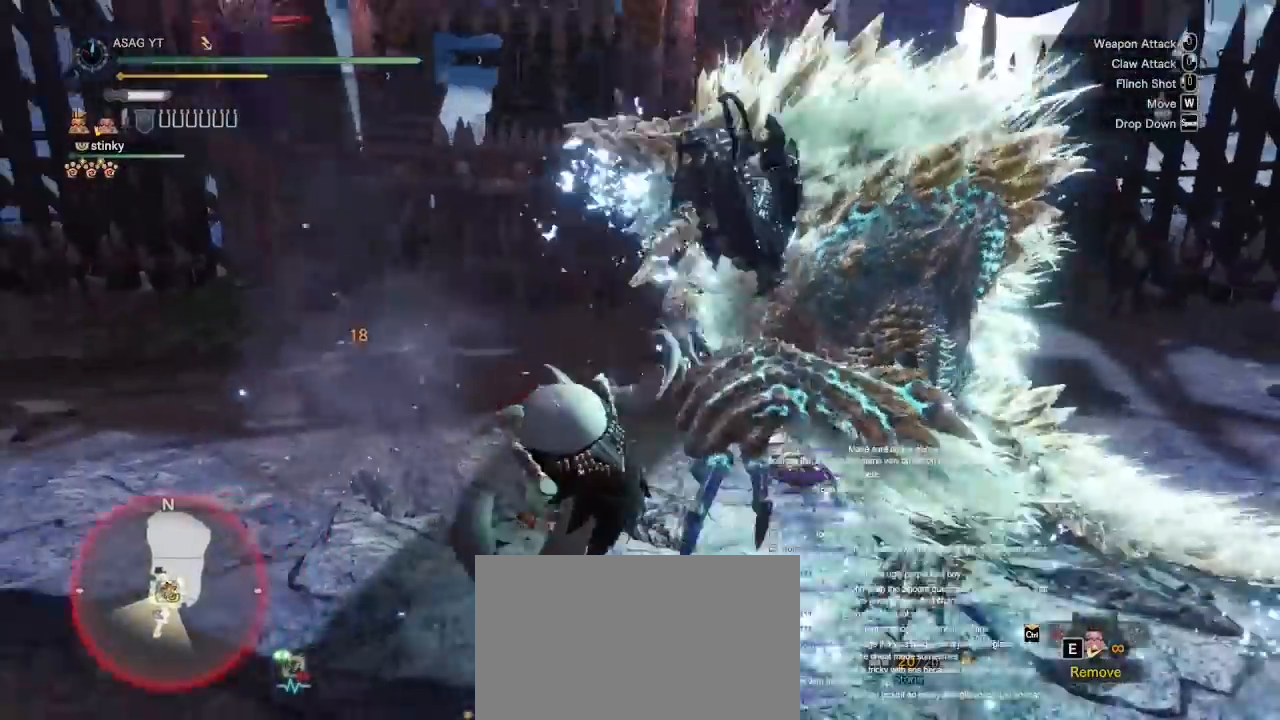
{"keys": [], "mouse": ["left"], "events": [[33, "mouse_left", "down"], [50, "mouse_left", "up"], [167, "mouse_left", "down"], [217, "mouse_left", "up"], [317, "mouse_left", "down"], [417, "mouse_left", "up"], [467, "mouse_left", "down"]]}
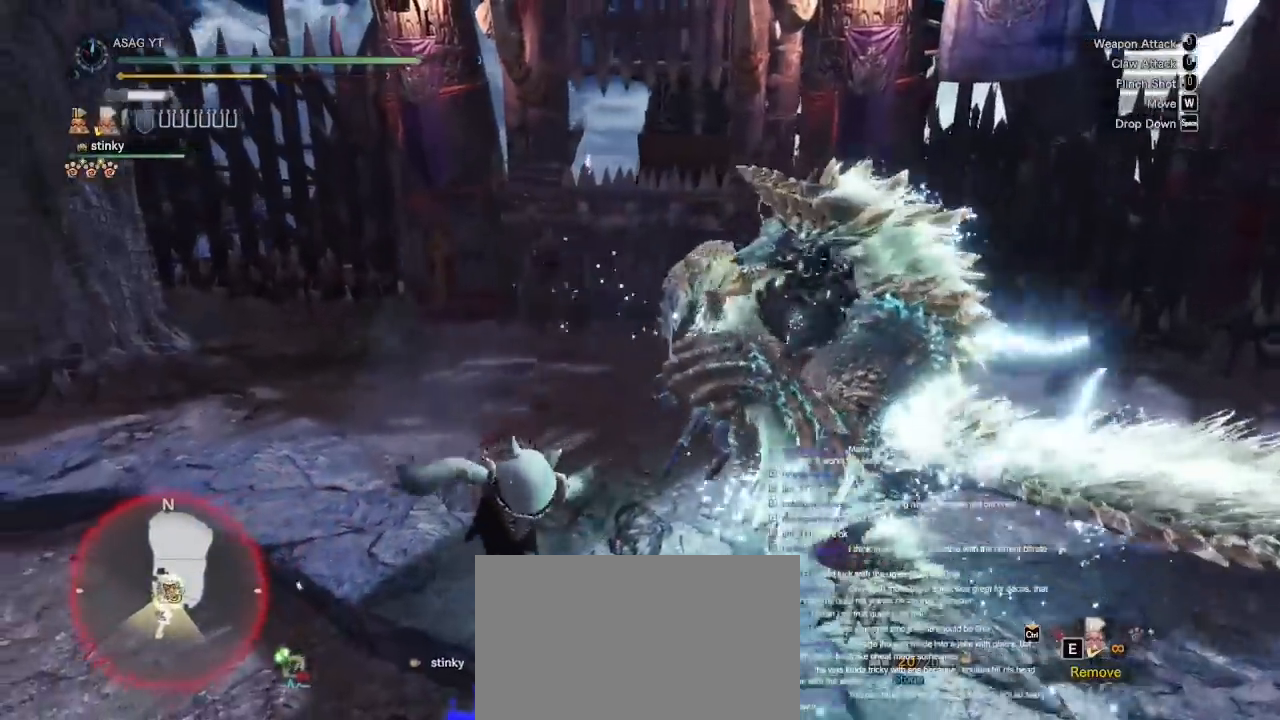
{"keys": [], "mouse": ["left"], "events": [[50, "mouse_left", "up"], [83, "mouse_left", "down"], [200, "mouse_left", "up"], [233, "mouse_left", "down"], [333, "mouse_left", "up"], [417, "mouse_left", "down"]]}
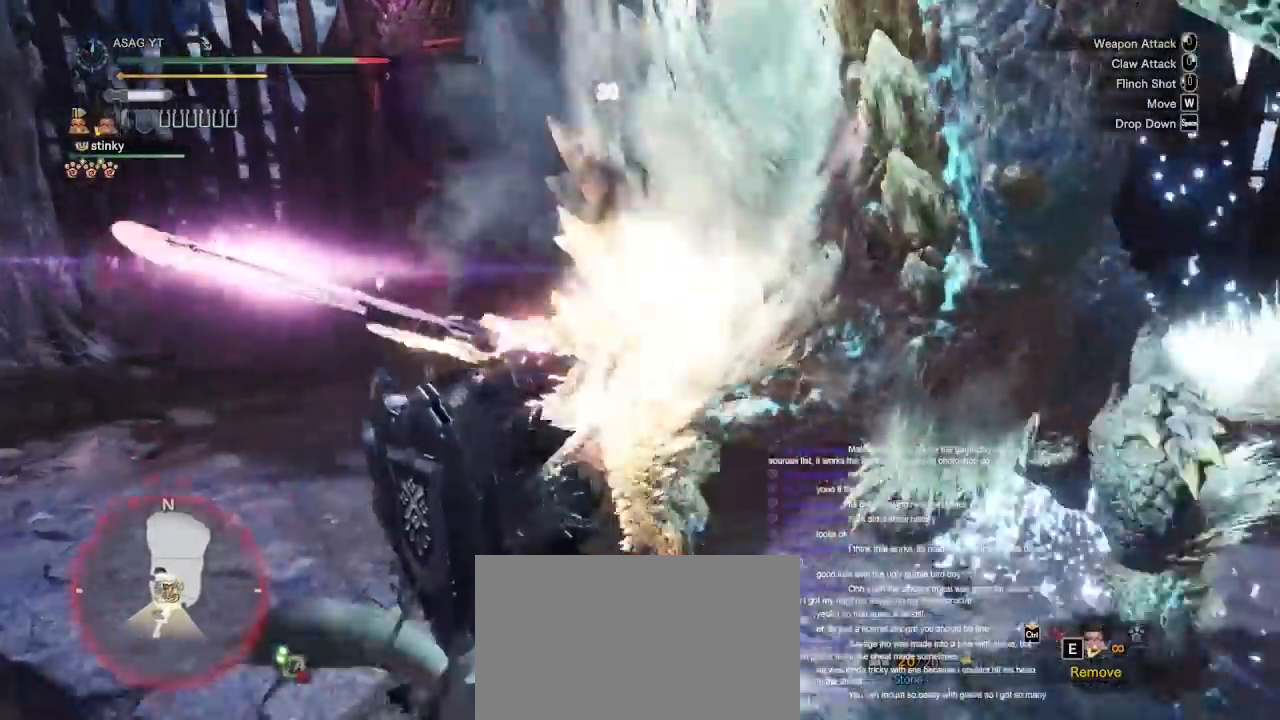
{"keys": [], "mouse": ["left"], "events": [[17, "mouse_left", "up"], [67, "mouse_left", "down"], [150, "mouse_left", "up"], [200, "mouse_left", "down"], [317, "mouse_left", "up"], [383, "mouse_left", "down"]]}
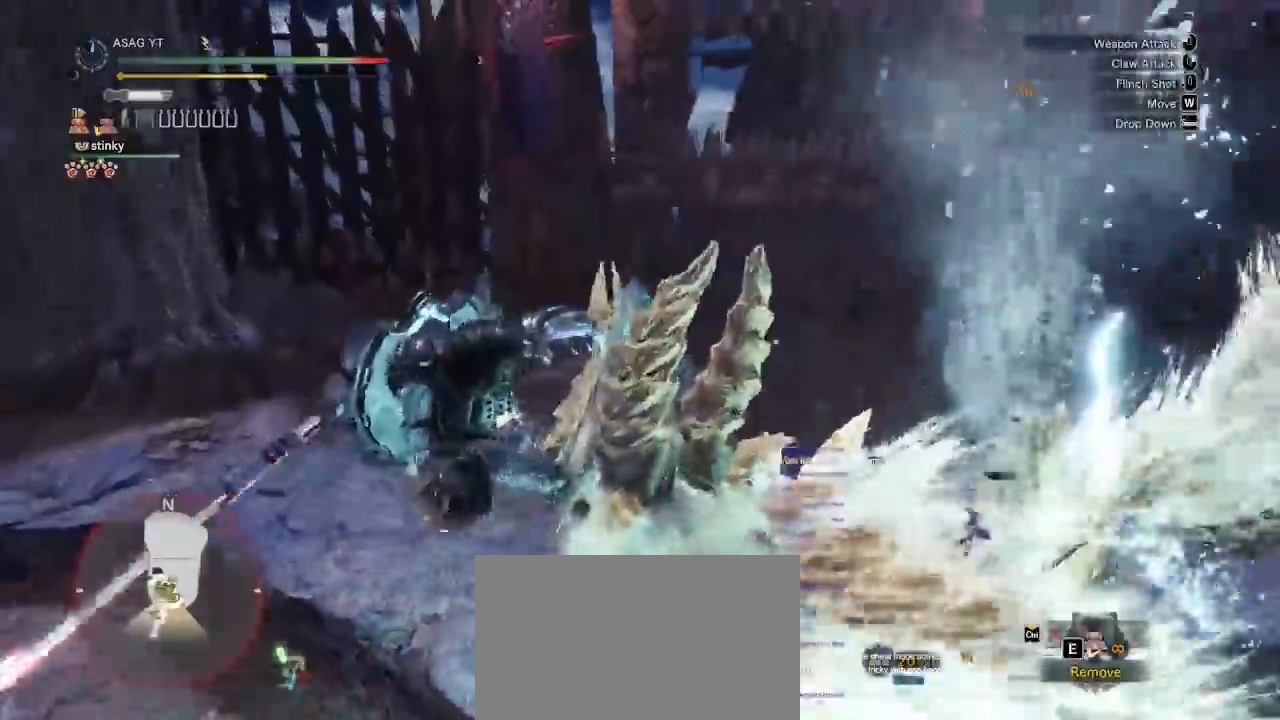
{"keys": [], "mouse": [], "events": [[33, "mouse_left", "up"], [117, "mouse_left", "down"], [317, "mouse_left", "up"], [417, "mouse_left", "down"], [483, "mouse_left", "up"]]}
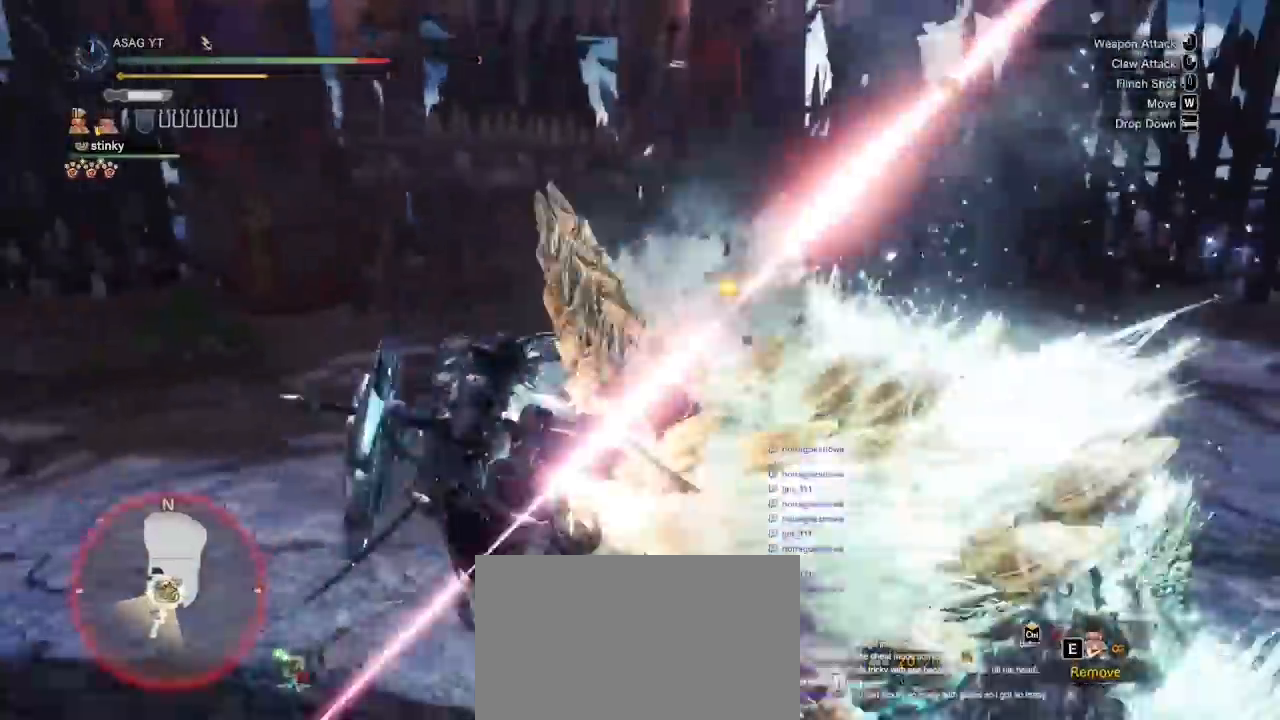
{"keys": [], "mouse": [], "events": [[17, "mouse_left", "down"], [167, "mouse_left", "up"], [267, "mouse_left", "down"], [317, "mouse_left", "up"], [433, "mouse_left", "down"], [500, "mouse_left", "up"]]}
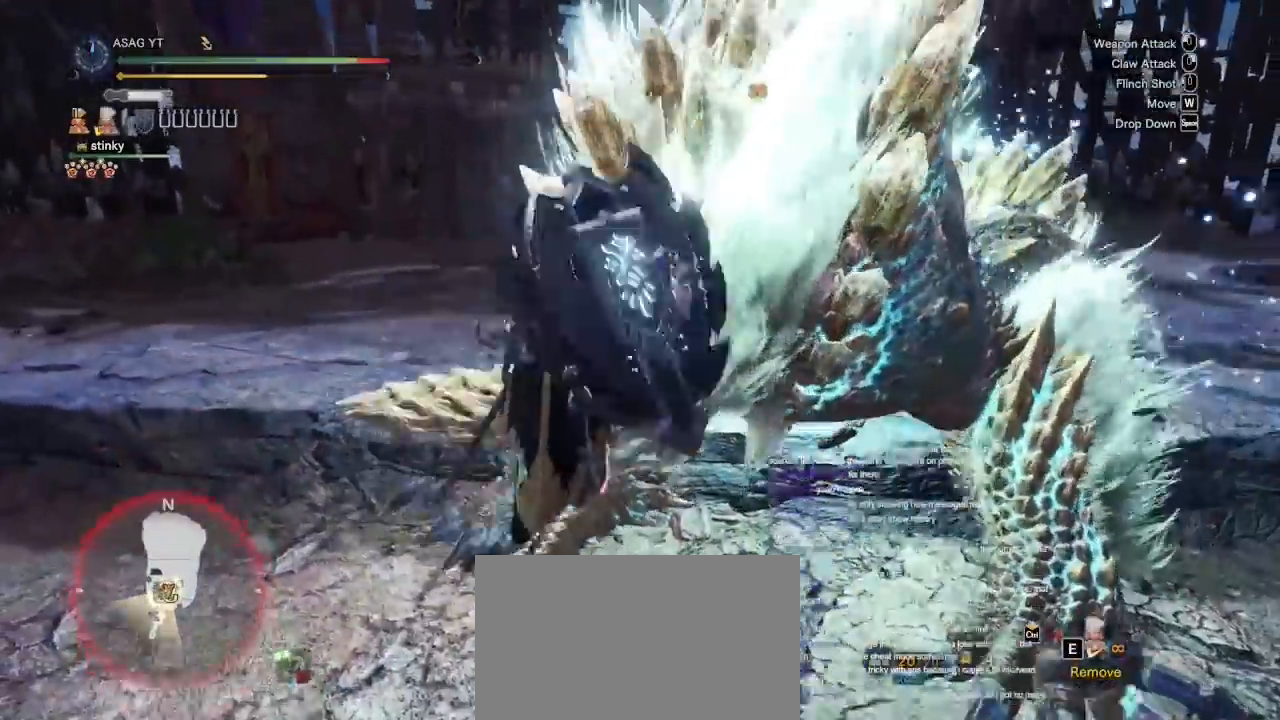
{"keys": [], "mouse": [], "events": [[117, "mouse_left", "down"], [183, "mouse_left", "up"]]}
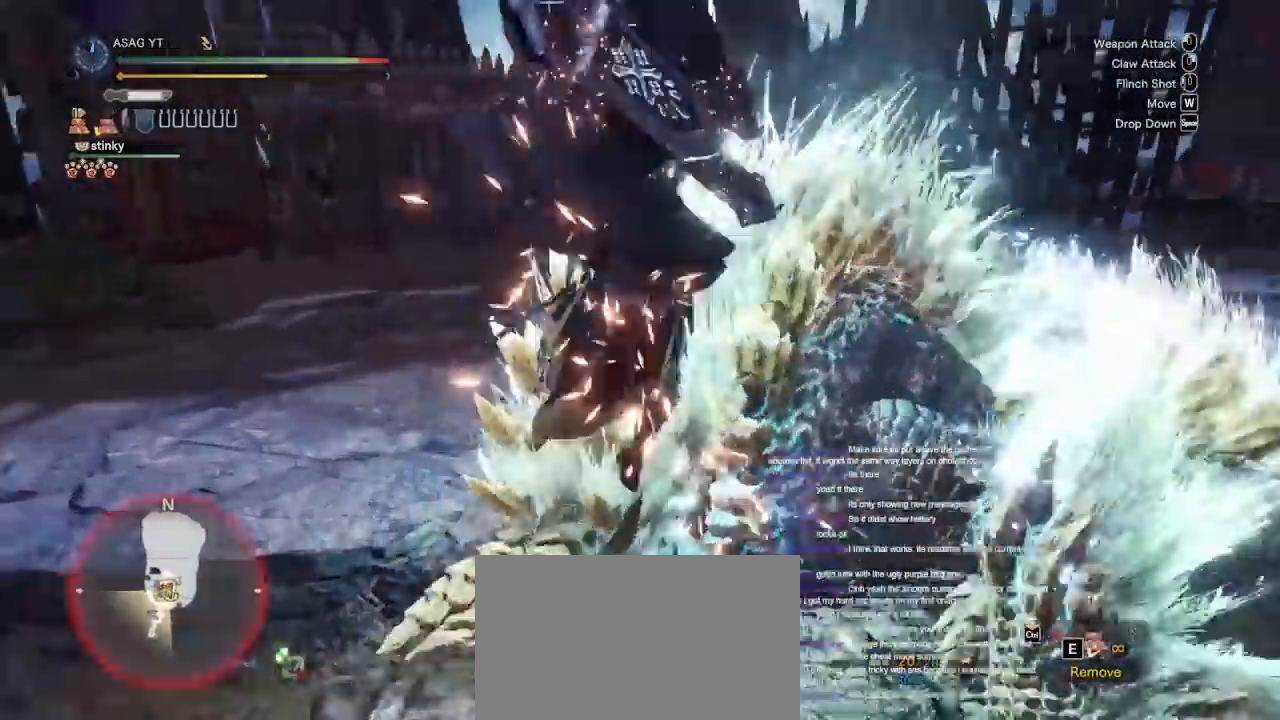
{"keys": [], "mouse": [], "events": []}
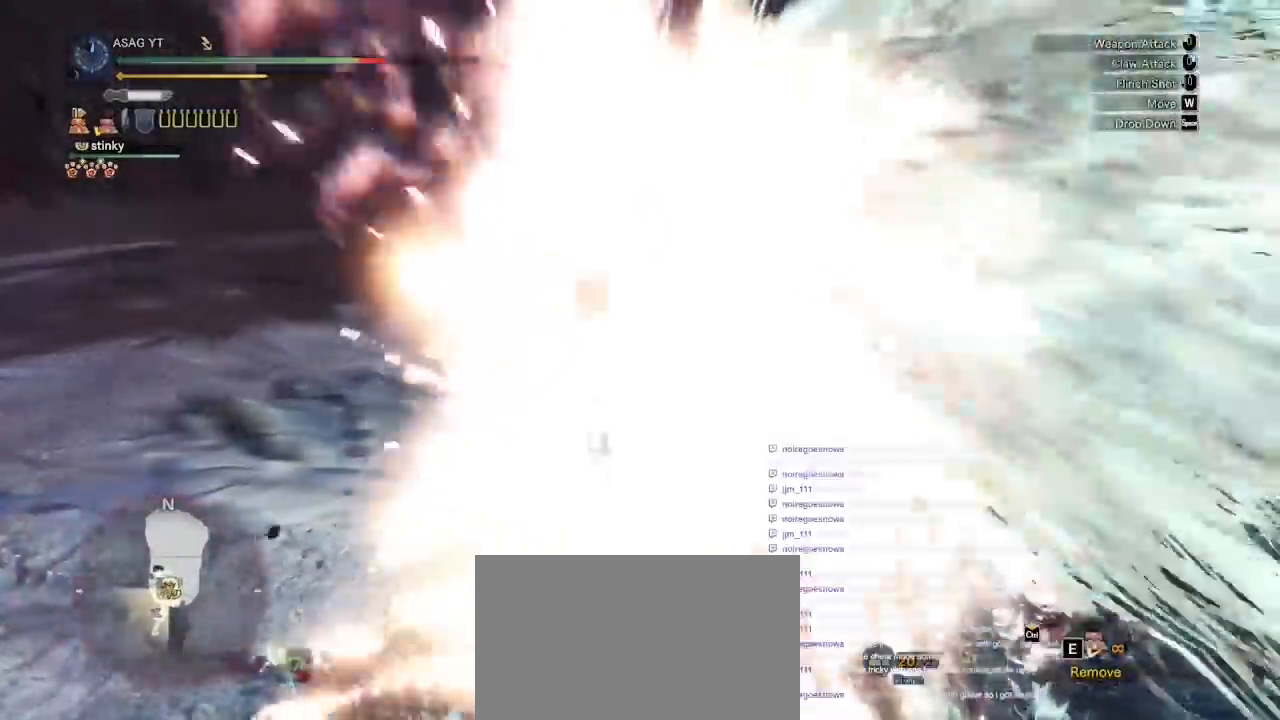
{"keys": [], "mouse": [], "events": []}
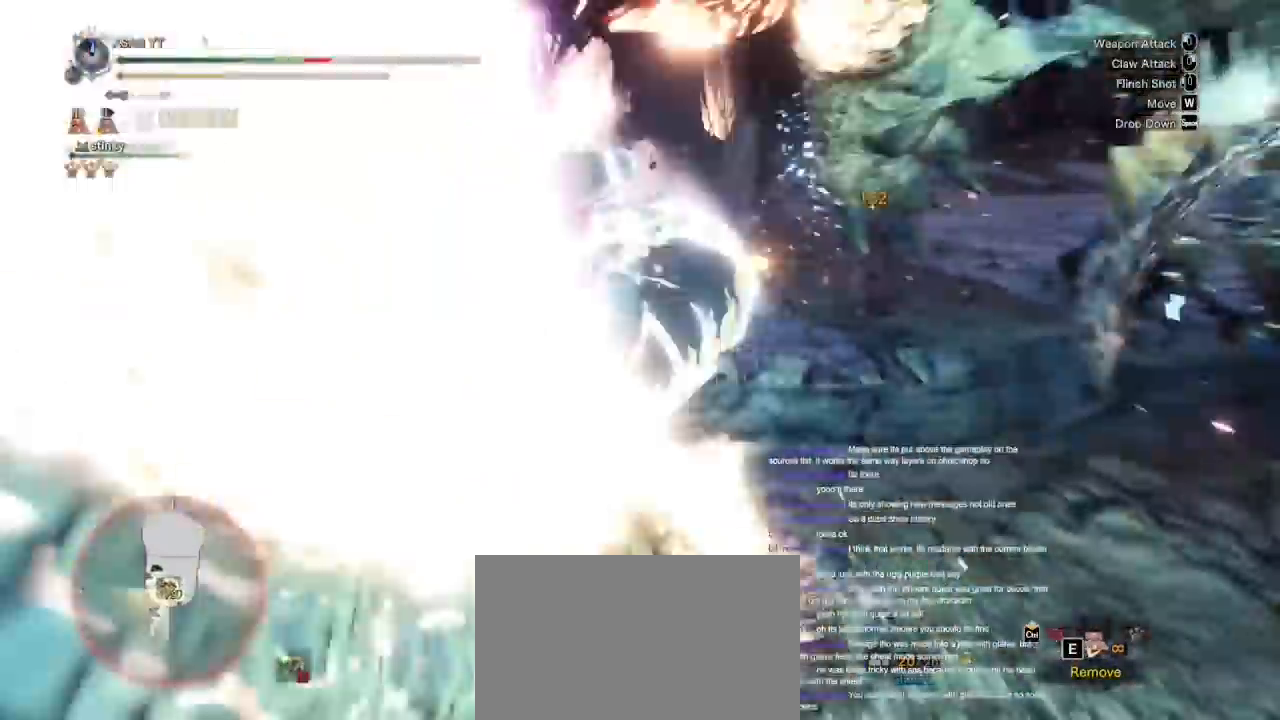
{"keys": [], "mouse": [], "events": []}
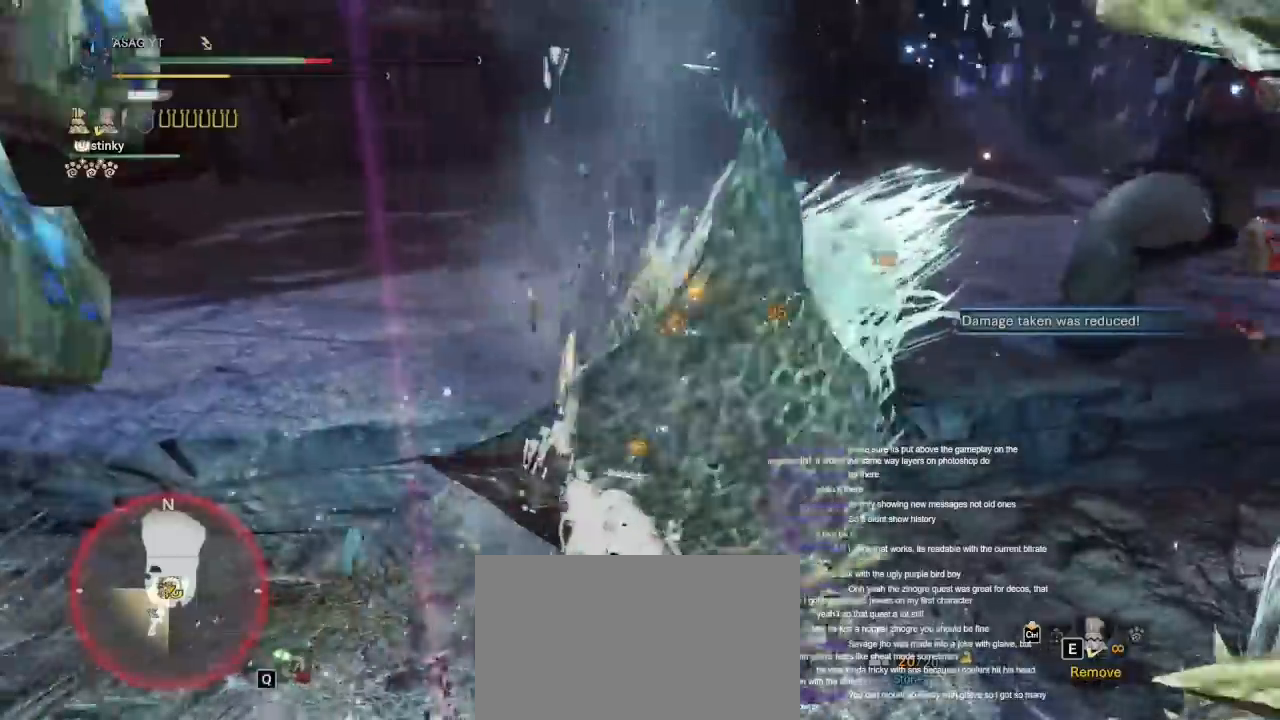
{"keys": ["a", "s"], "mouse": [], "events": [[417, "a", "down"], [500, "s", "down"]]}
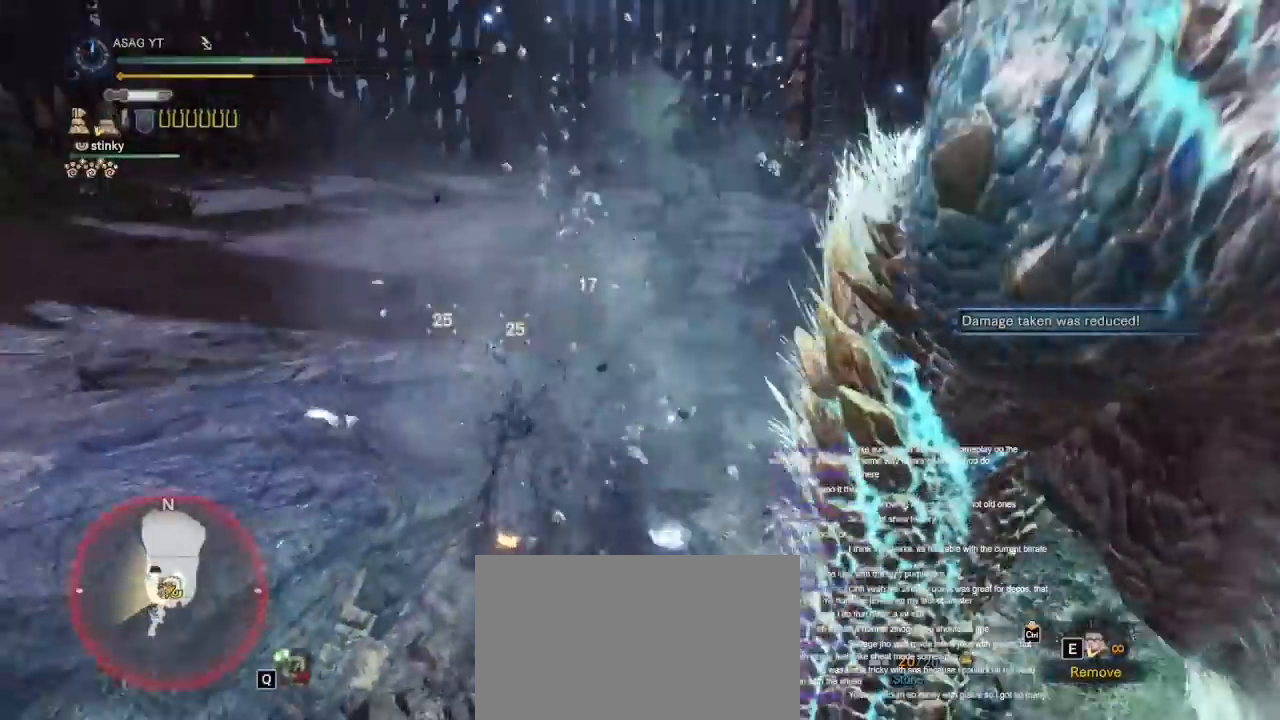
{"keys": ["d", "s"], "mouse": [], "events": [[150, "a", "up"], [183, "d", "down"]]}
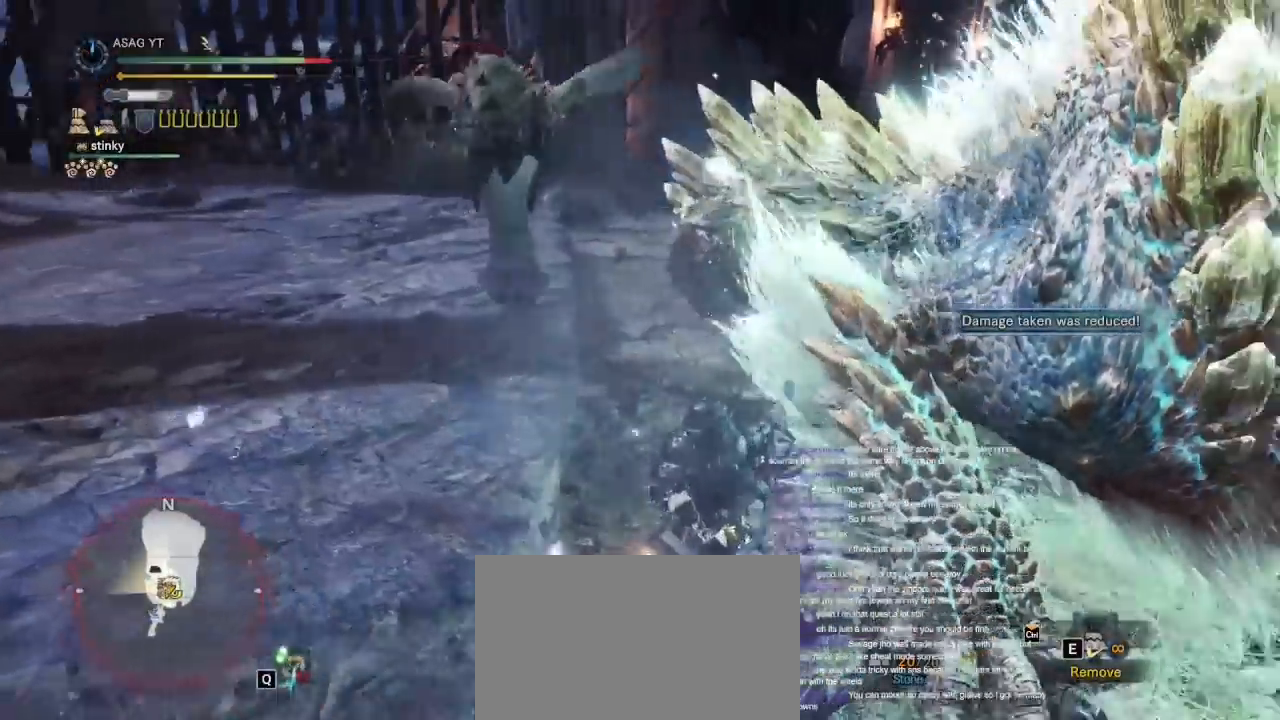
{"keys": ["d", "s", "shift"], "mouse": [], "events": [[17, "shift", "down"], [217, "d", "up"], [400, "d", "down"]]}
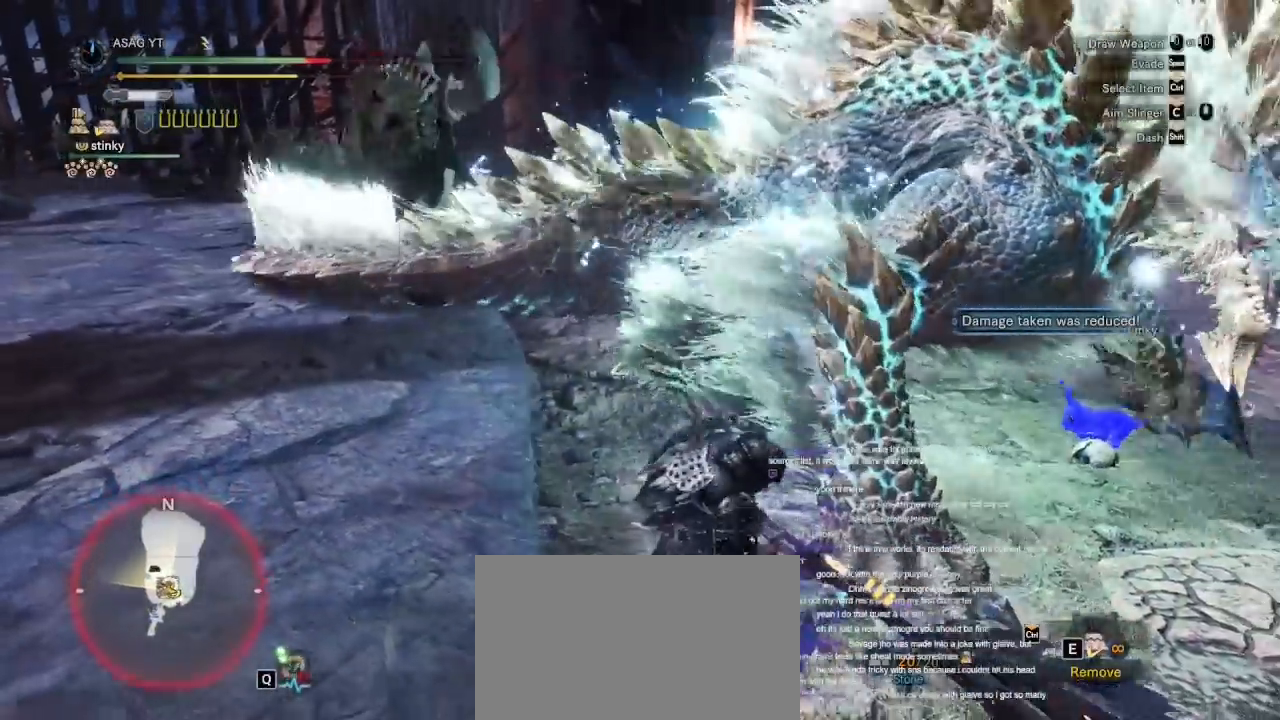
{"keys": [], "mouse": [], "events": [[33, "shift", "up"], [167, "mouse_right", "down"], [200, "d", "up"], [200, "s", "up"], [250, "mouse_right", "up"], [283, "mouse_right", "down"], [383, "mouse_right", "up"]]}
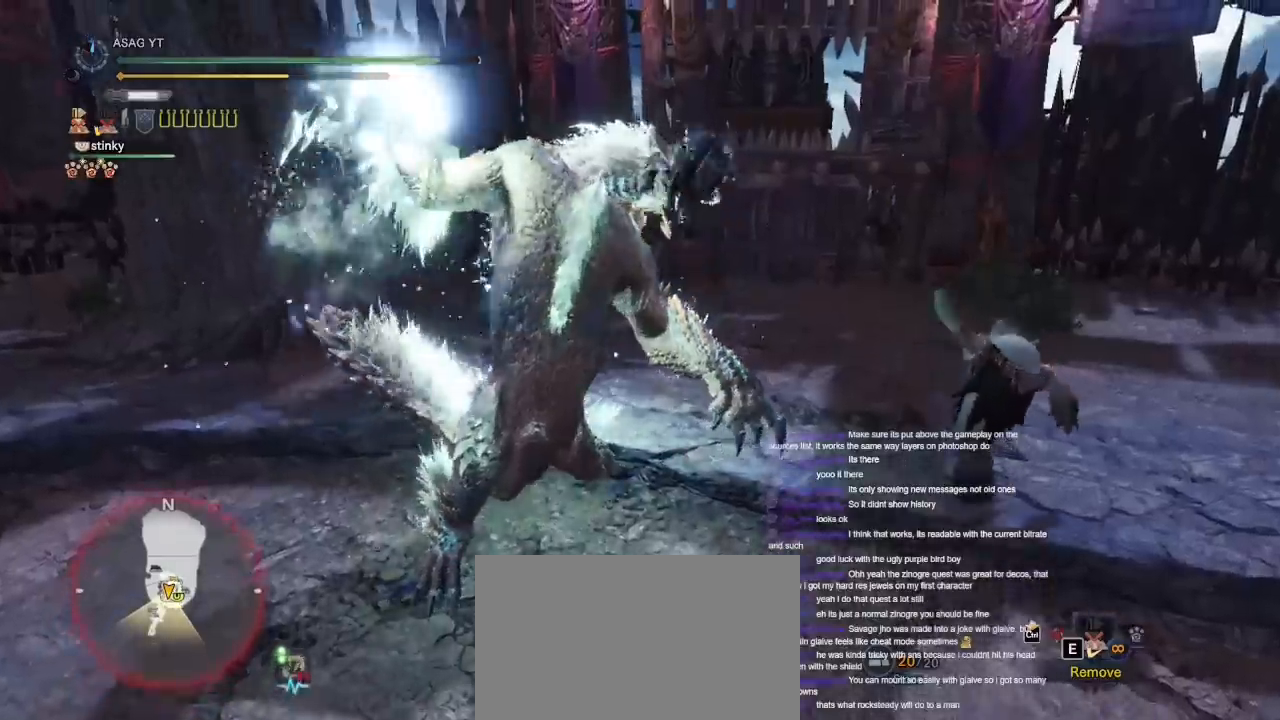
{"keys": [], "mouse": [], "events": []}
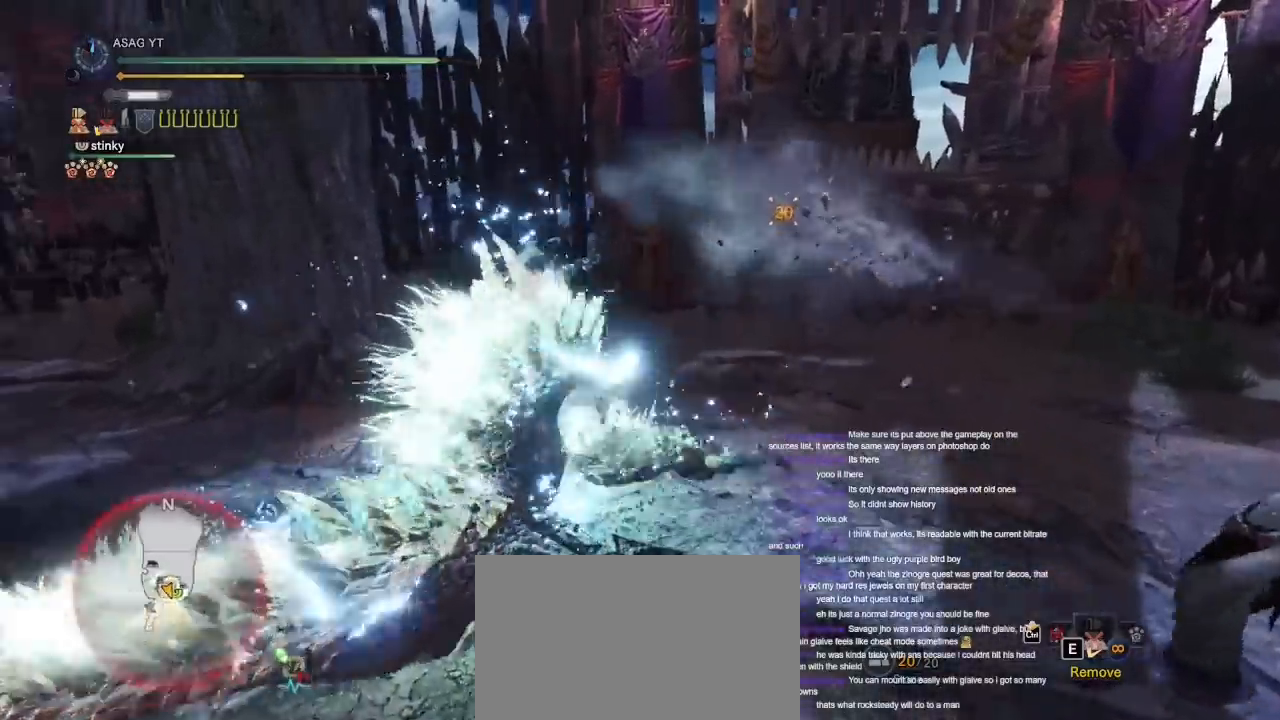
{"keys": [], "mouse": [], "events": []}
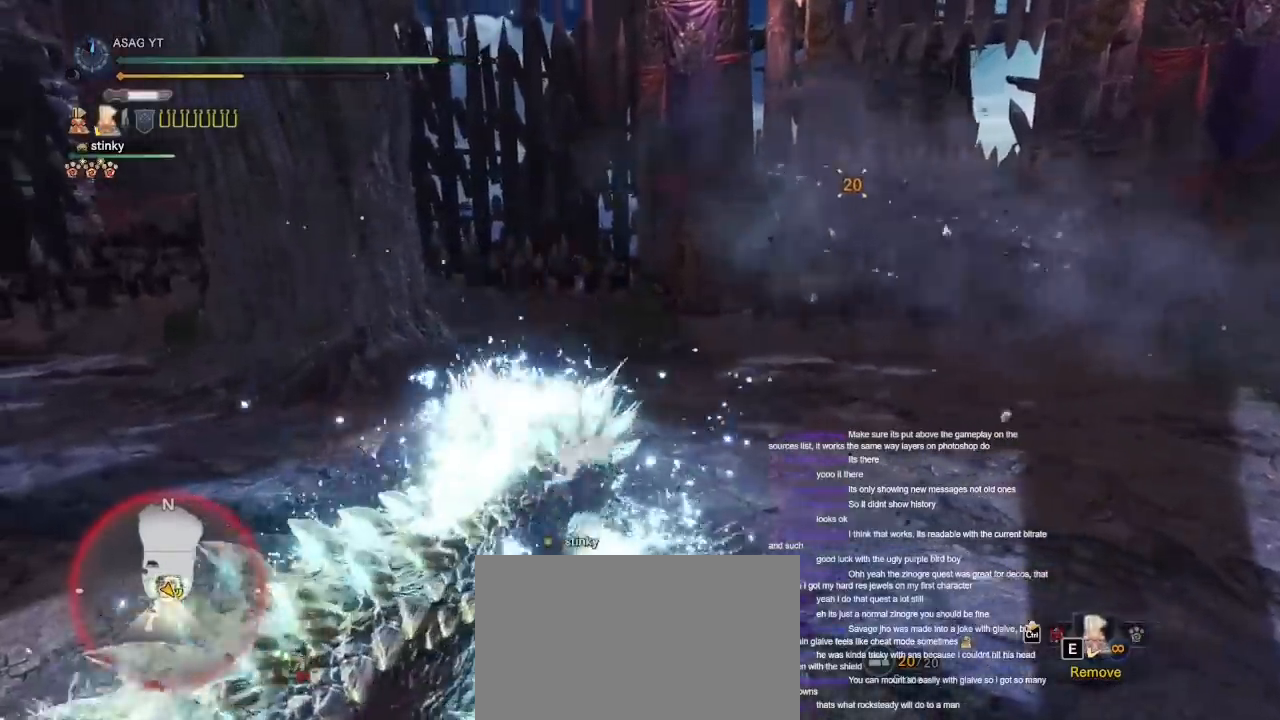
{"keys": [], "mouse": [], "events": []}
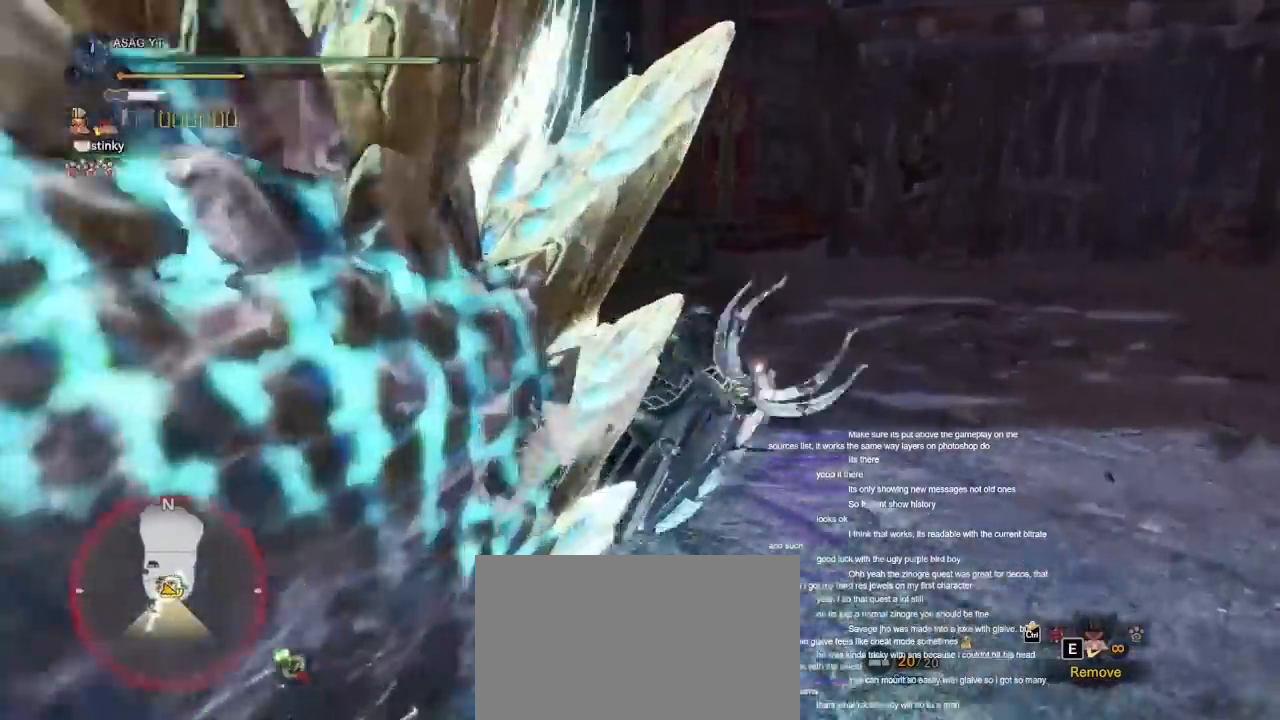
{"keys": [], "mouse": [], "events": []}
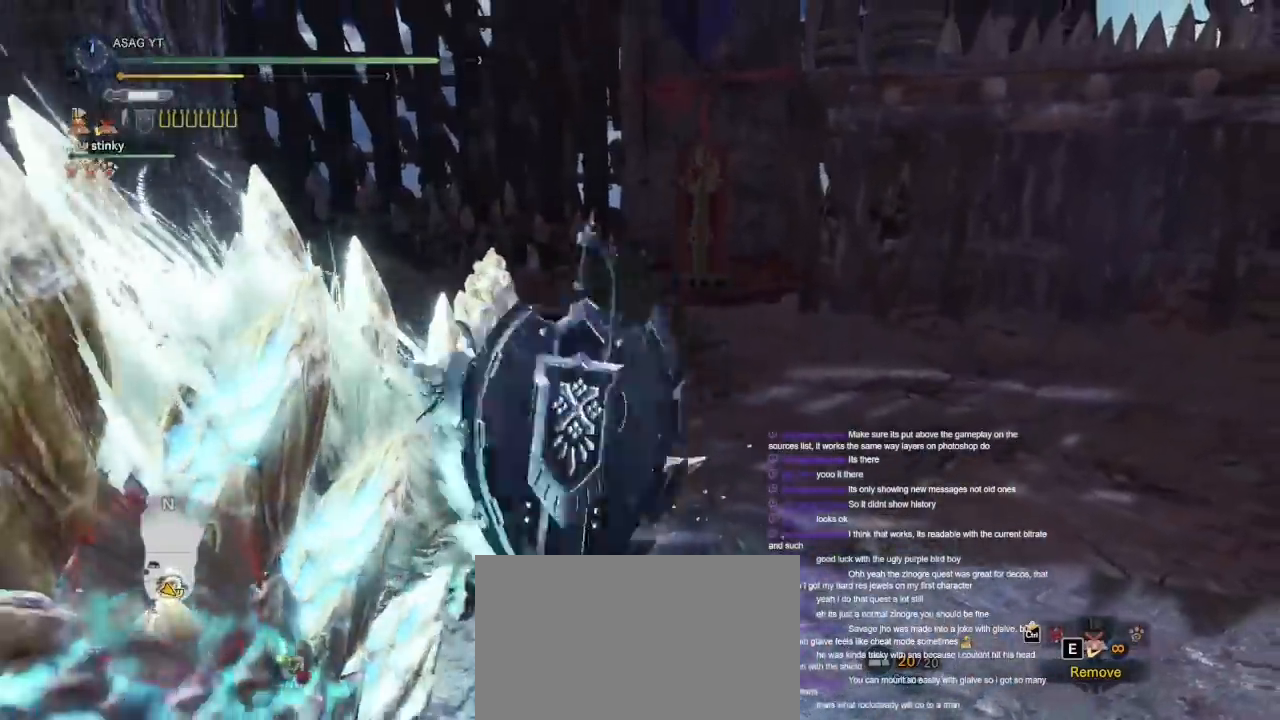
{"keys": [], "mouse": [], "events": []}
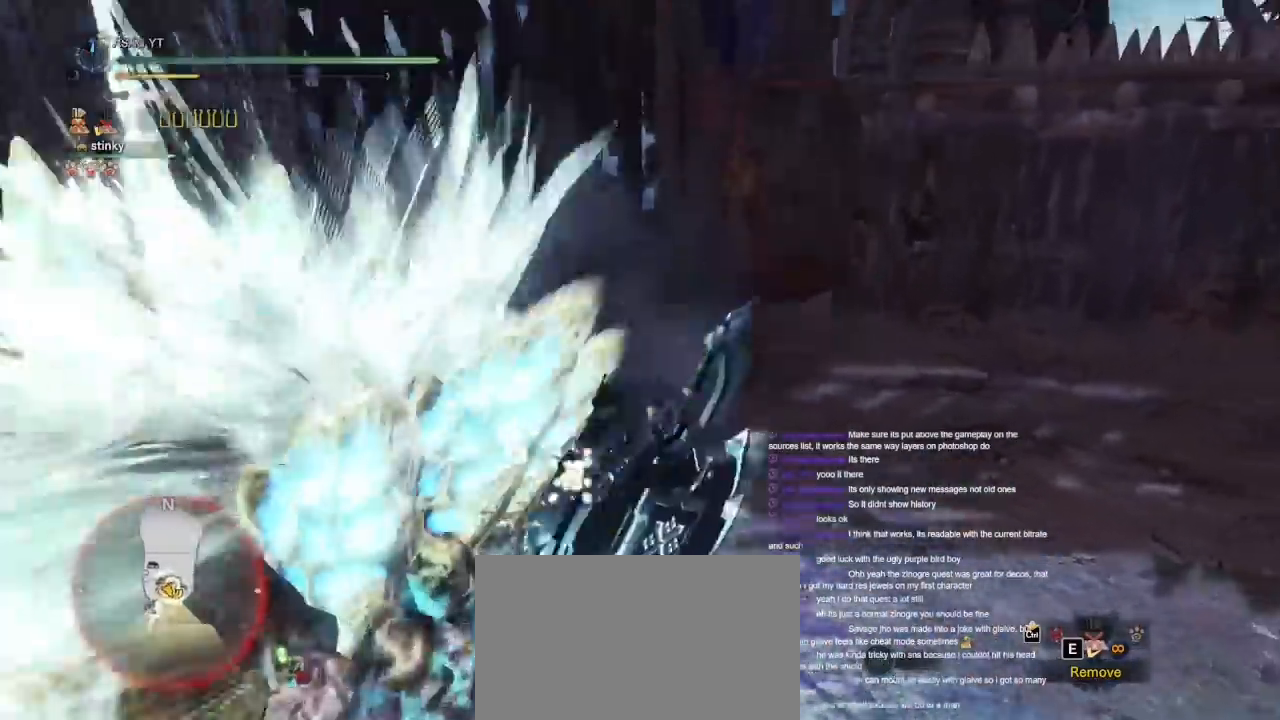
{"keys": ["w"], "mouse": []}
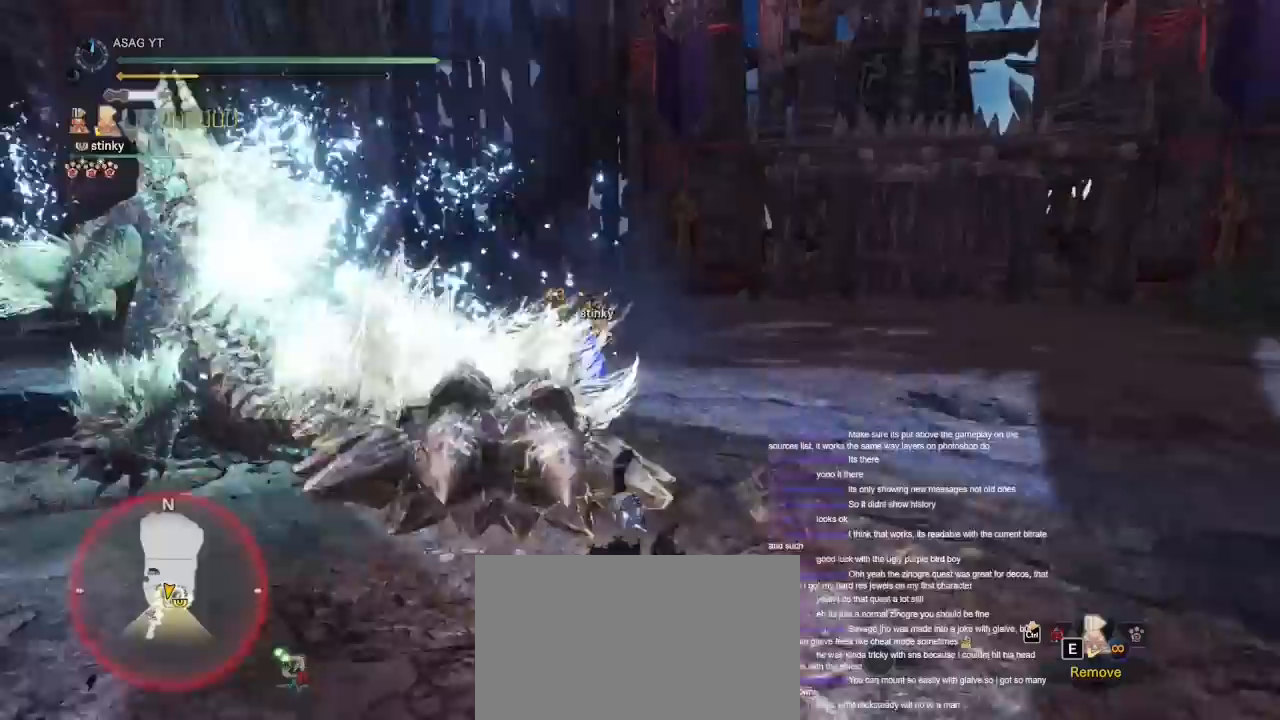
{"keys": ["w"], "mouse": [], "events": []}
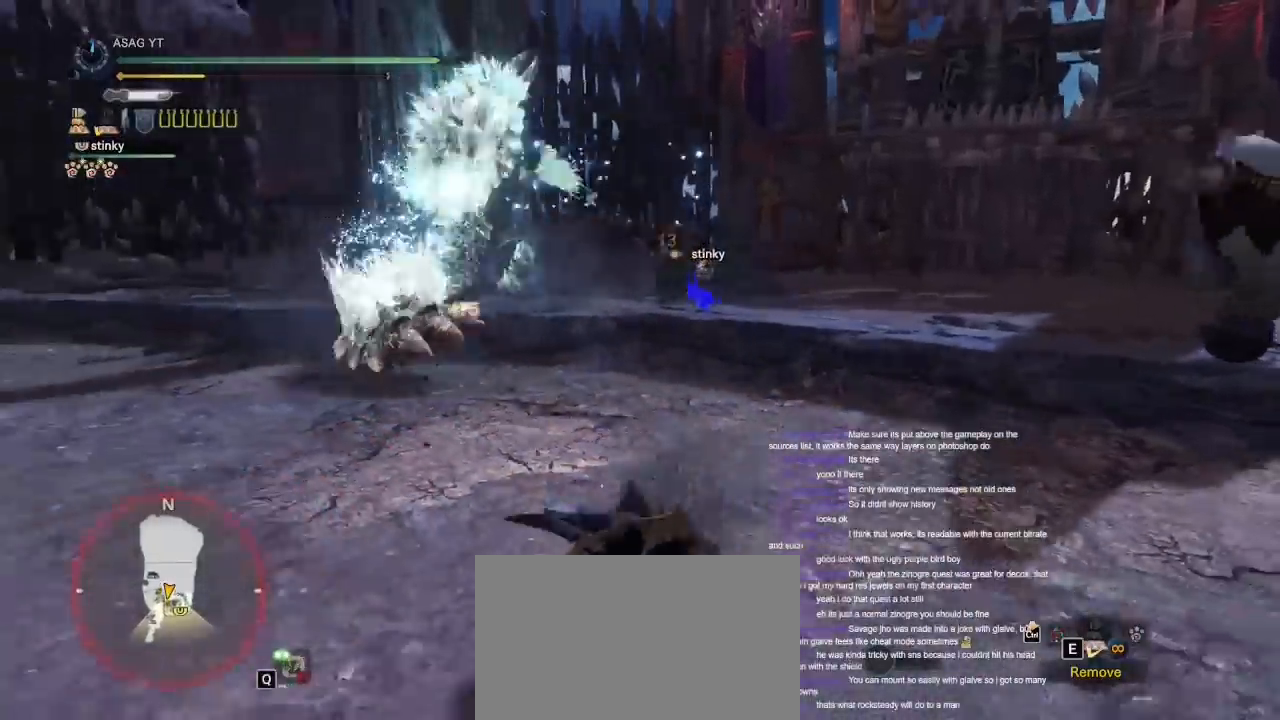
{"keys": ["w"], "mouse": [], "events": []}
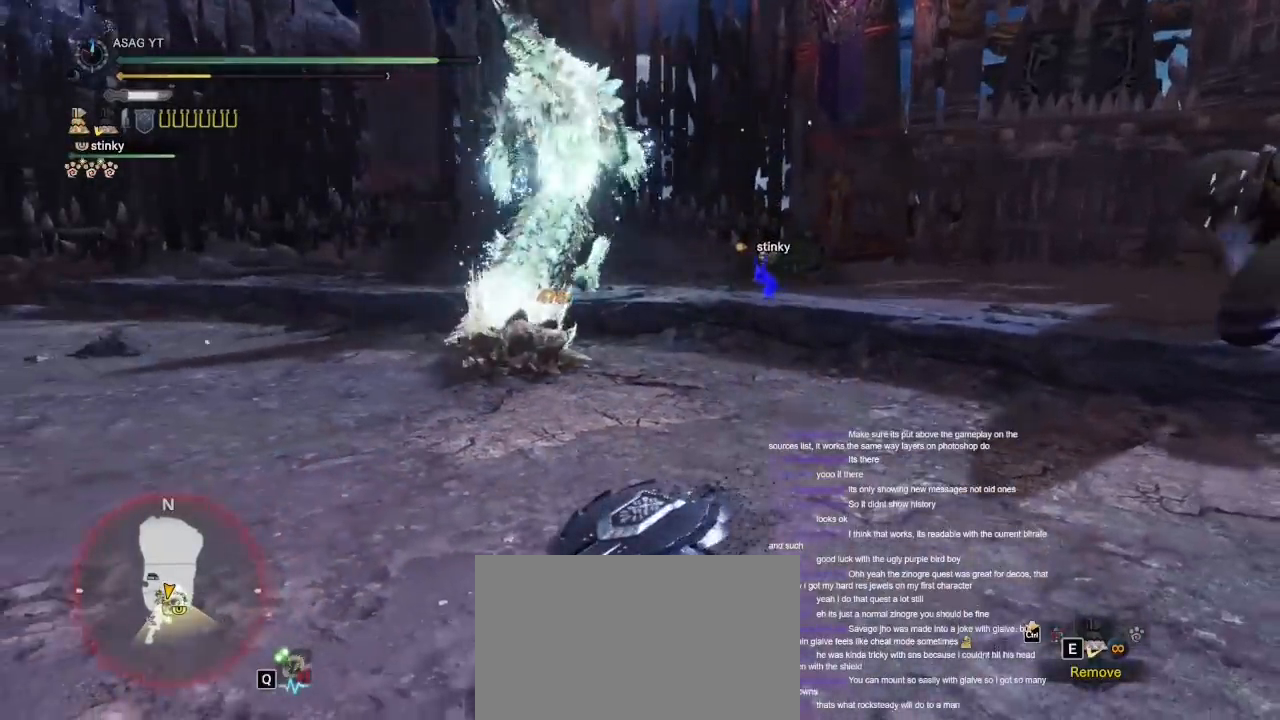
{"keys": ["w"], "mouse": [], "events": []}
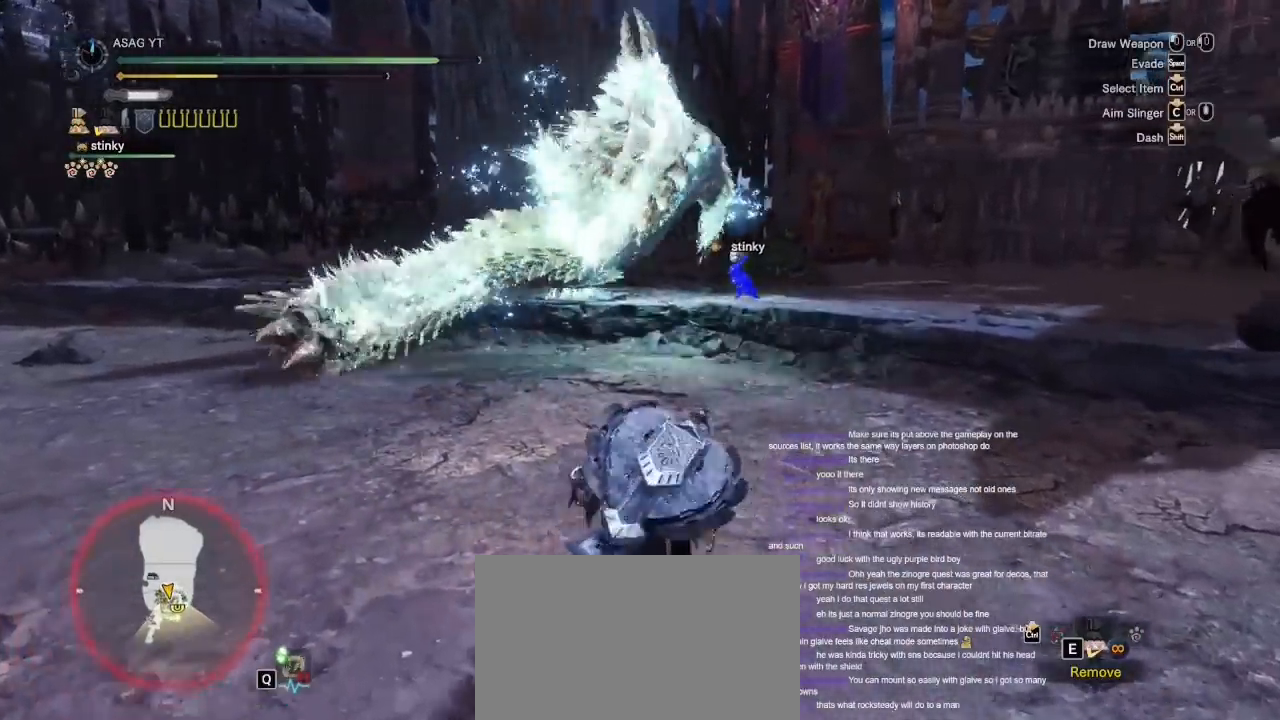
{"keys": ["shift", "w"], "mouse": [], "events": [[167, "d", "down"], [300, "d", "up"], [300, "shift", "down"]]}
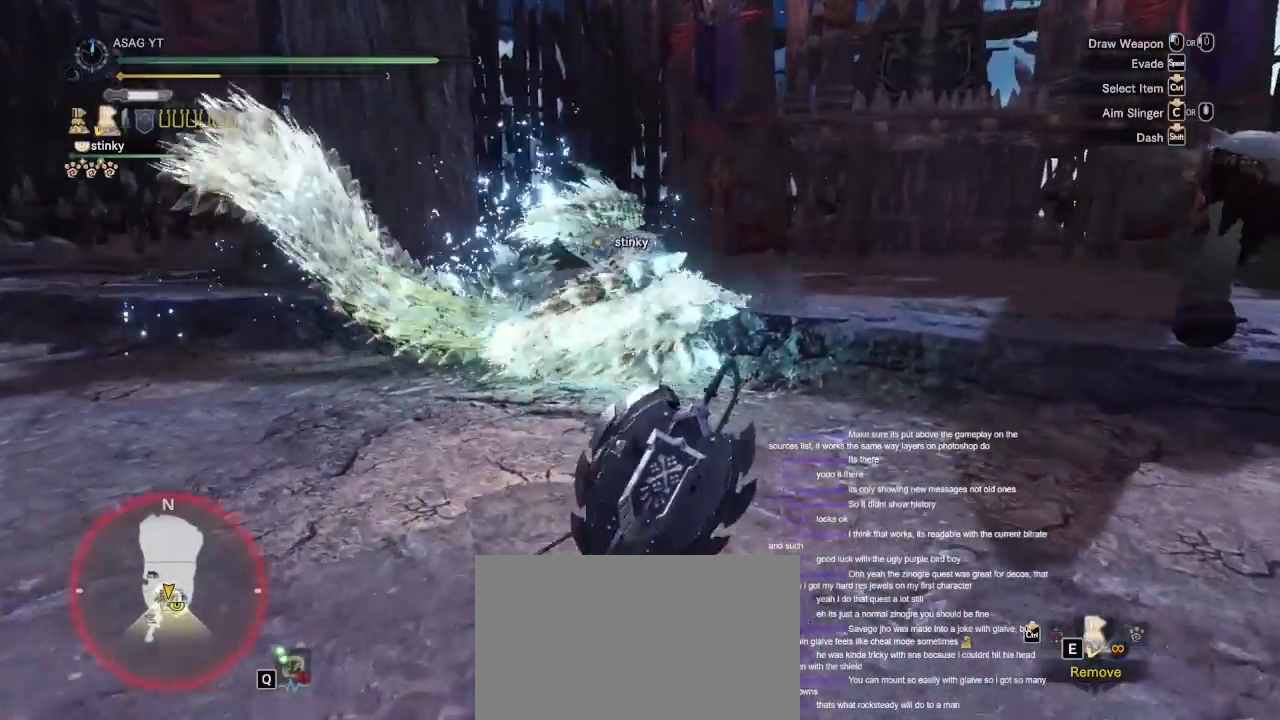
{"keys": ["shift", "w"], "mouse": [], "events": []}
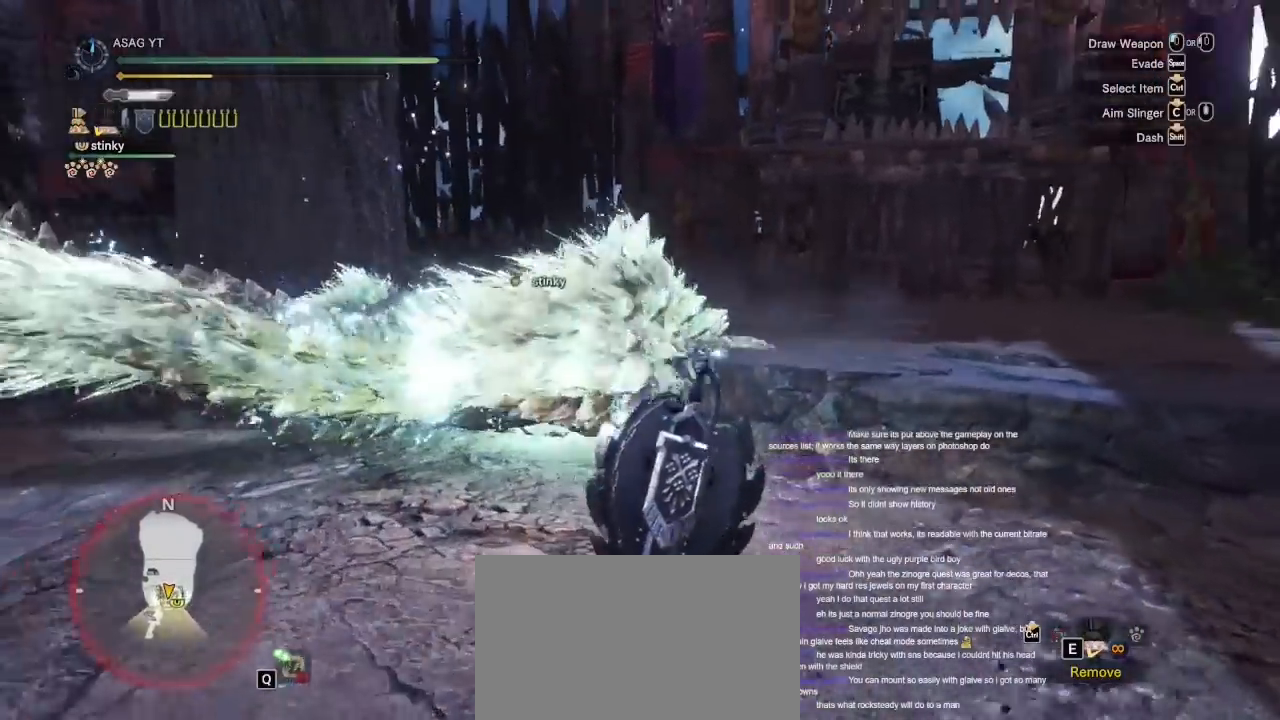
{"keys": ["w"], "mouse": [], "events": [[33, "mouse_left", "down"], [100, "shift", "up"], [150, "mouse_left", "up"], [233, "mouse_left", "down"], [333, "mouse_left", "up"], [350, "mouse_left", "down"], [467, "mouse_left", "up"]]}
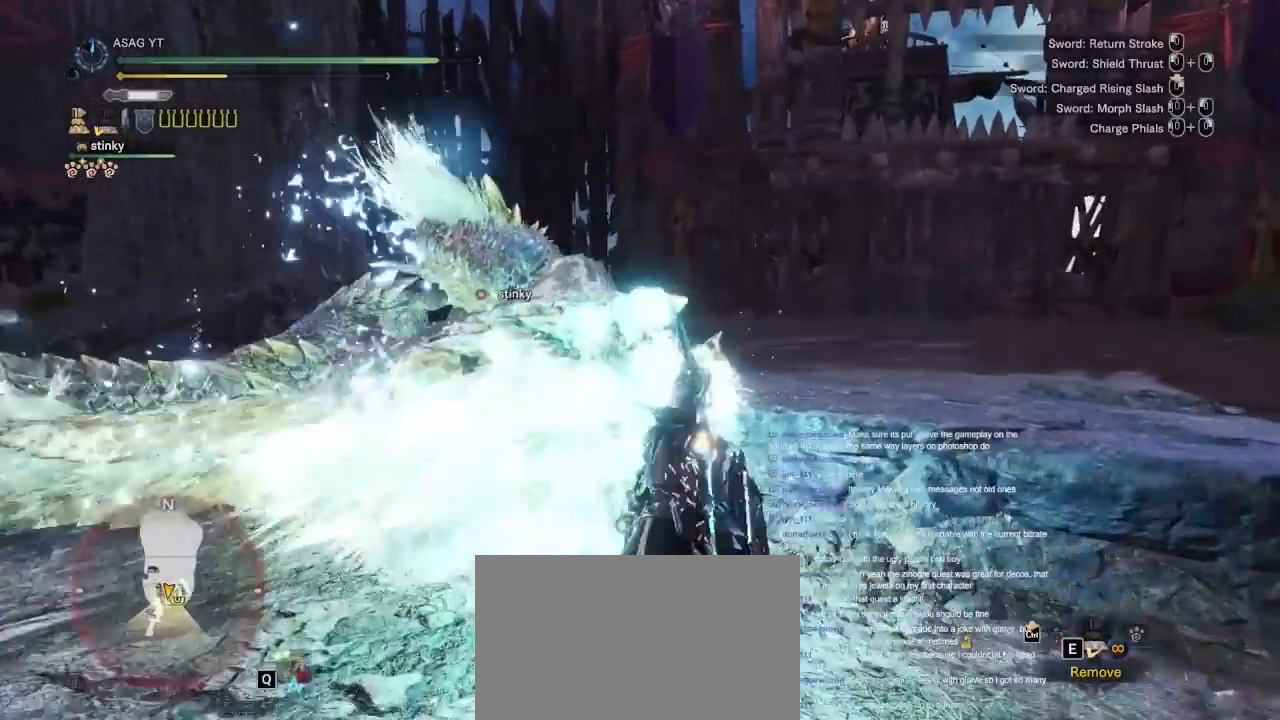
{"keys": ["w"], "mouse": ["left"]}